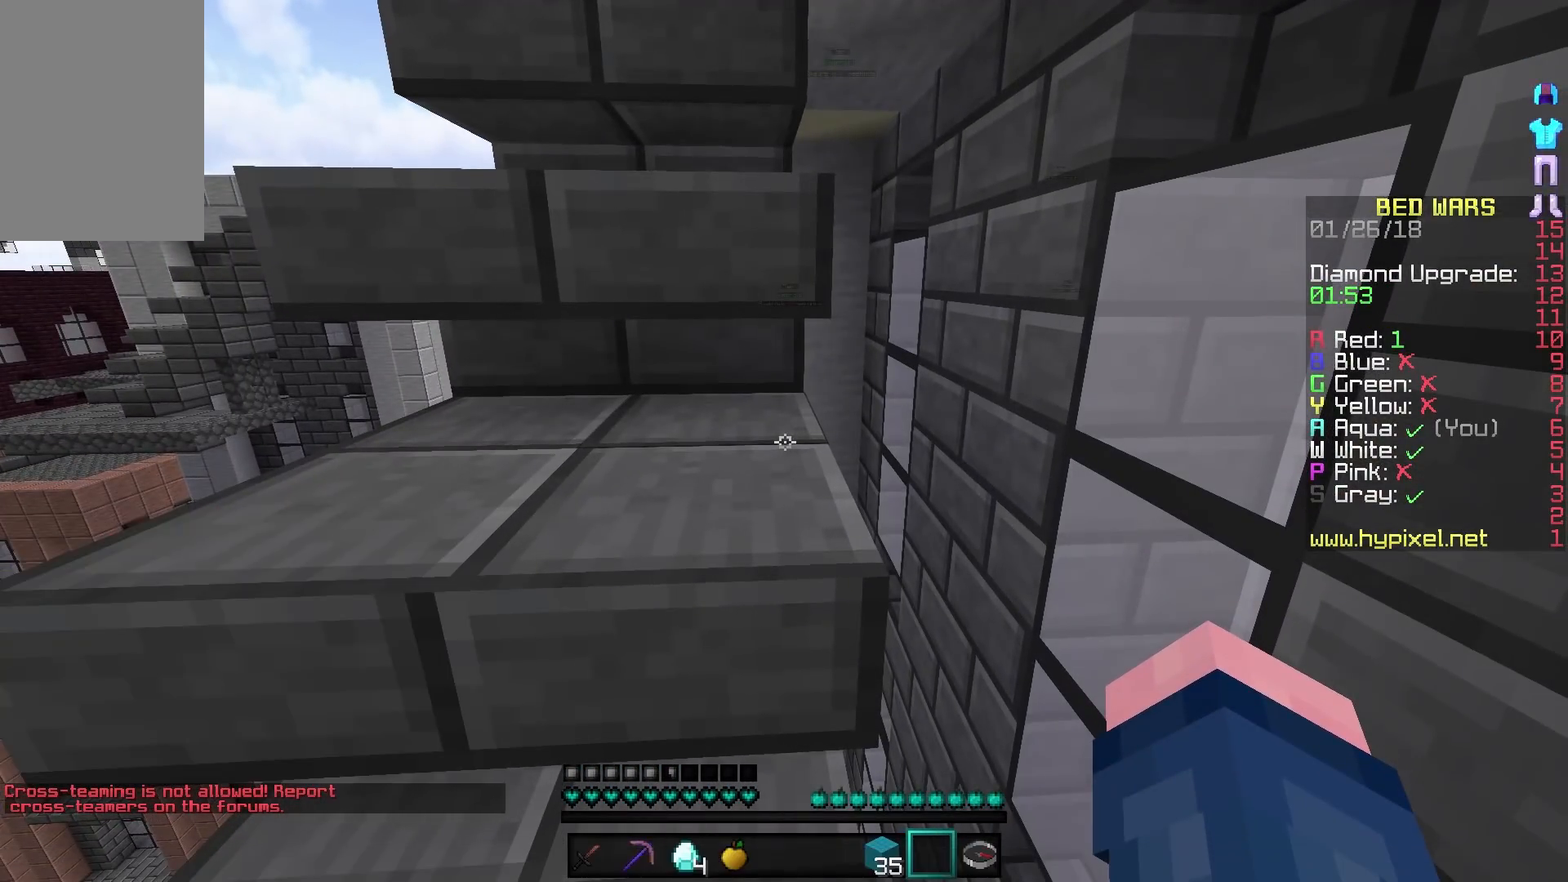
Gameplay with keyboard and mouse; each line is a JSON object with the keys and mouse buttons held at the frame after it. "events" lists presses ("down") and releases ("up") of "a", "d", "s", "w", "mouse_left" and "mouse_right" between this image and that frame as [ms after this image, input, new state], when the widget could be followed in between. "mouse_left", "mouse_right" = the "left", "right" buttons of the "mouse" list. No other keys are recorded. Fast repeated clicks can show as one long hold. Mouse movement is not recorded.
{"keys": ["w"], "mouse": [], "events": [[217, "w", "down"]]}
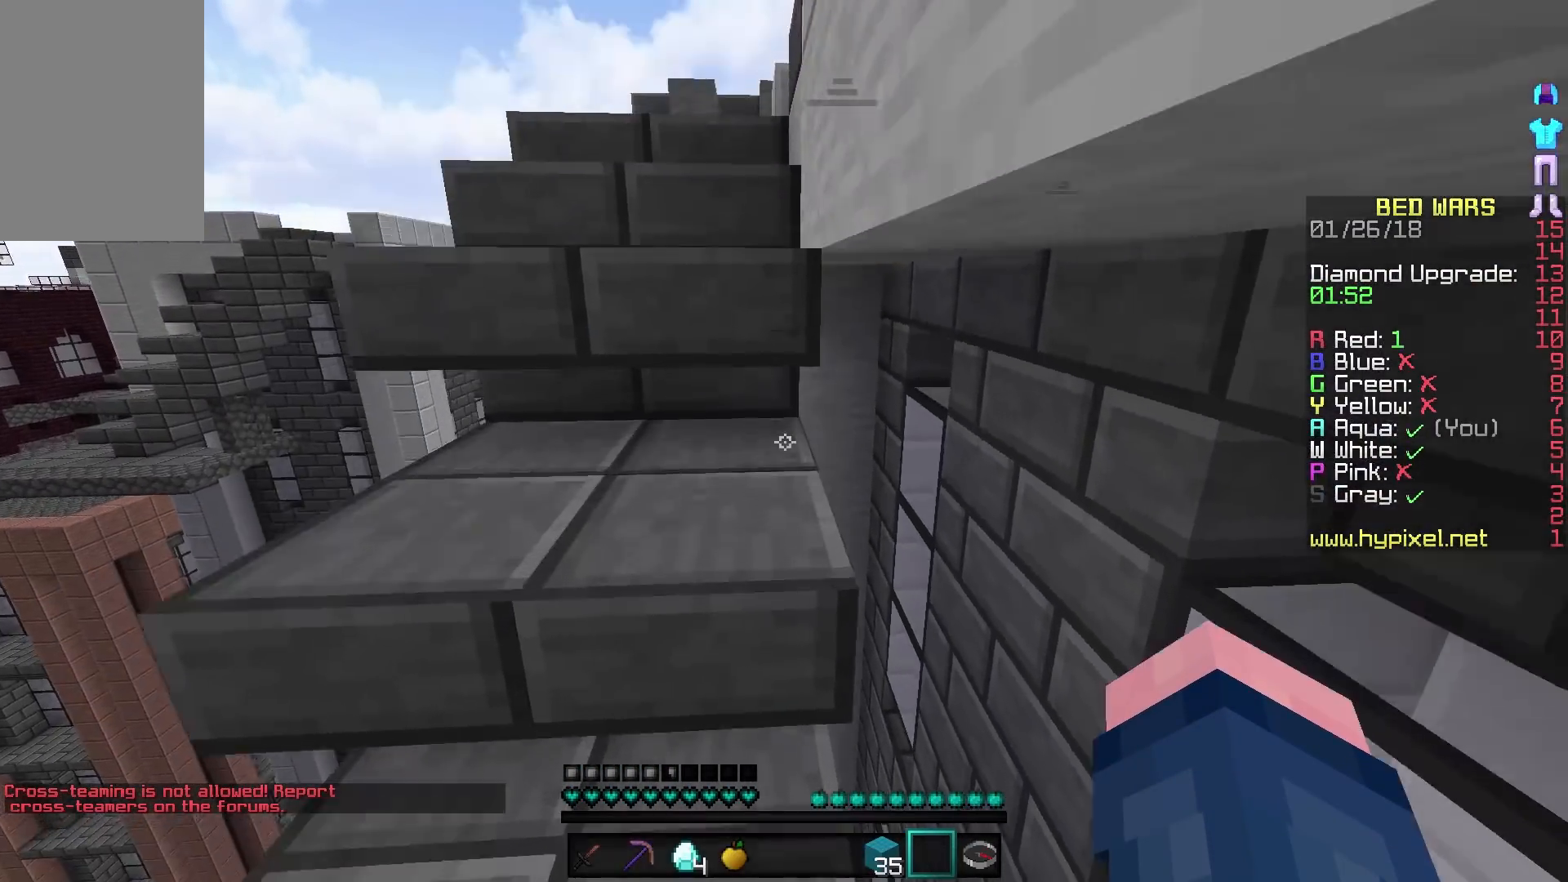
{"keys": ["w"], "mouse": [], "events": [[167, "a", "down"], [417, "a", "up"]]}
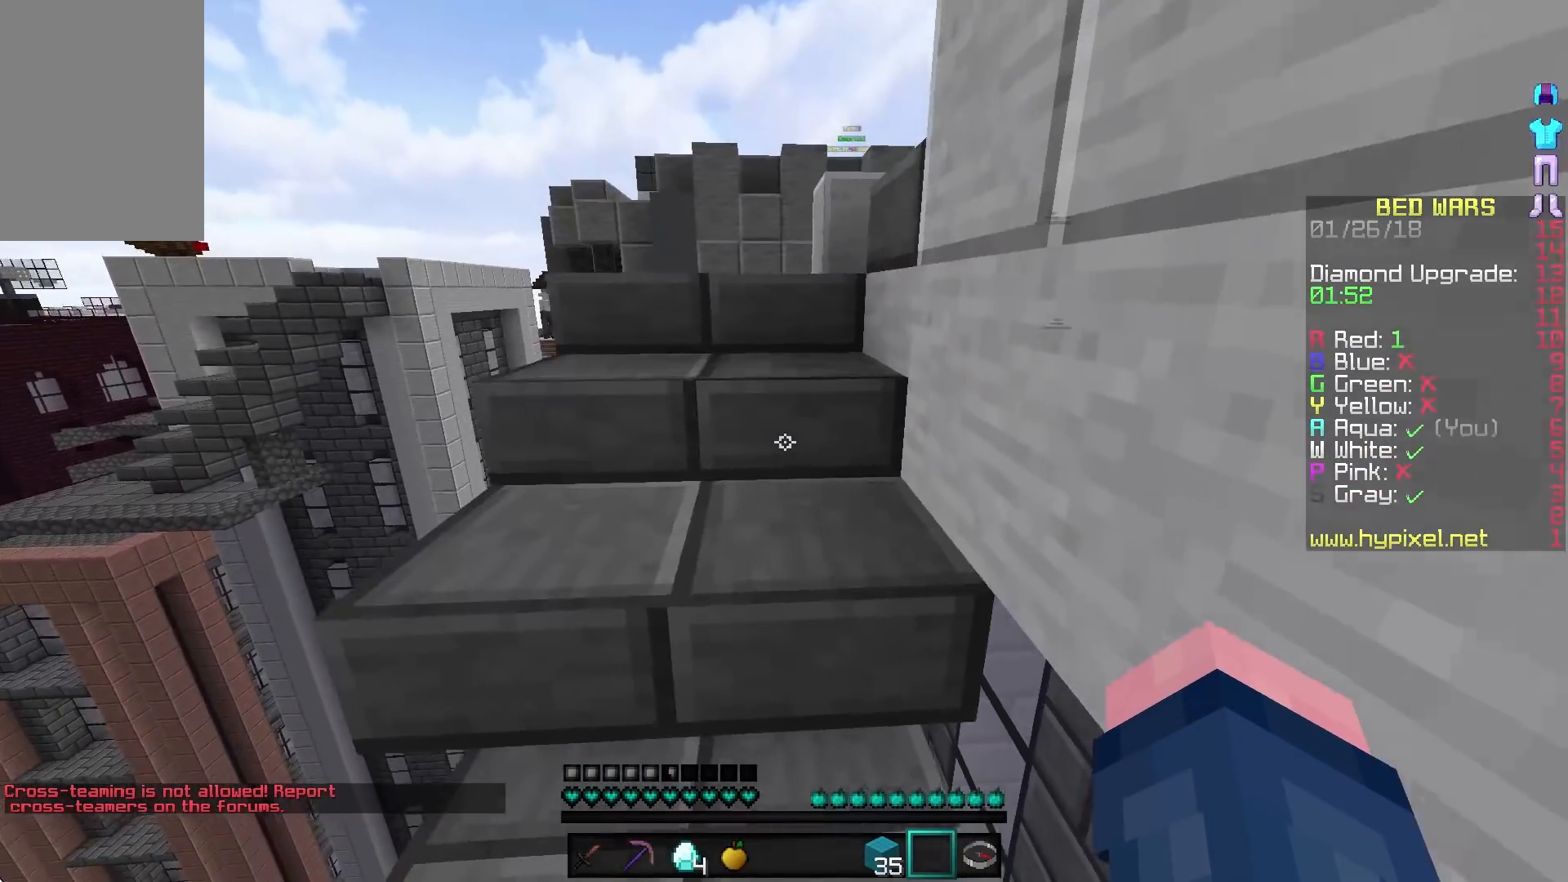
{"keys": ["w"], "mouse": [], "events": []}
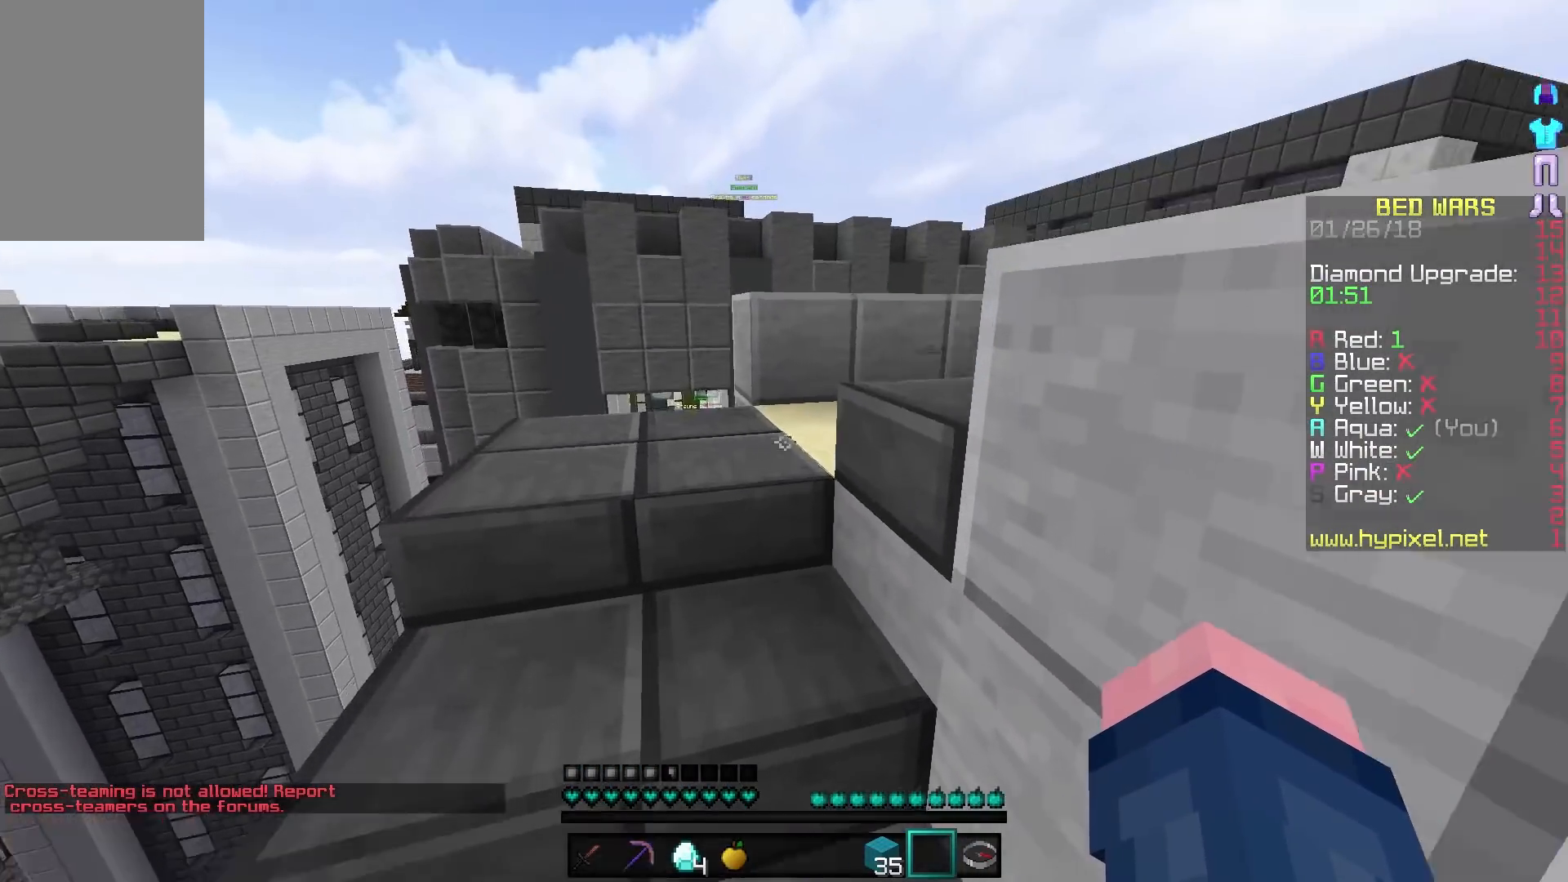
{"keys": ["w"], "mouse": [], "events": [[233, "a", "down"], [417, "a", "up"]]}
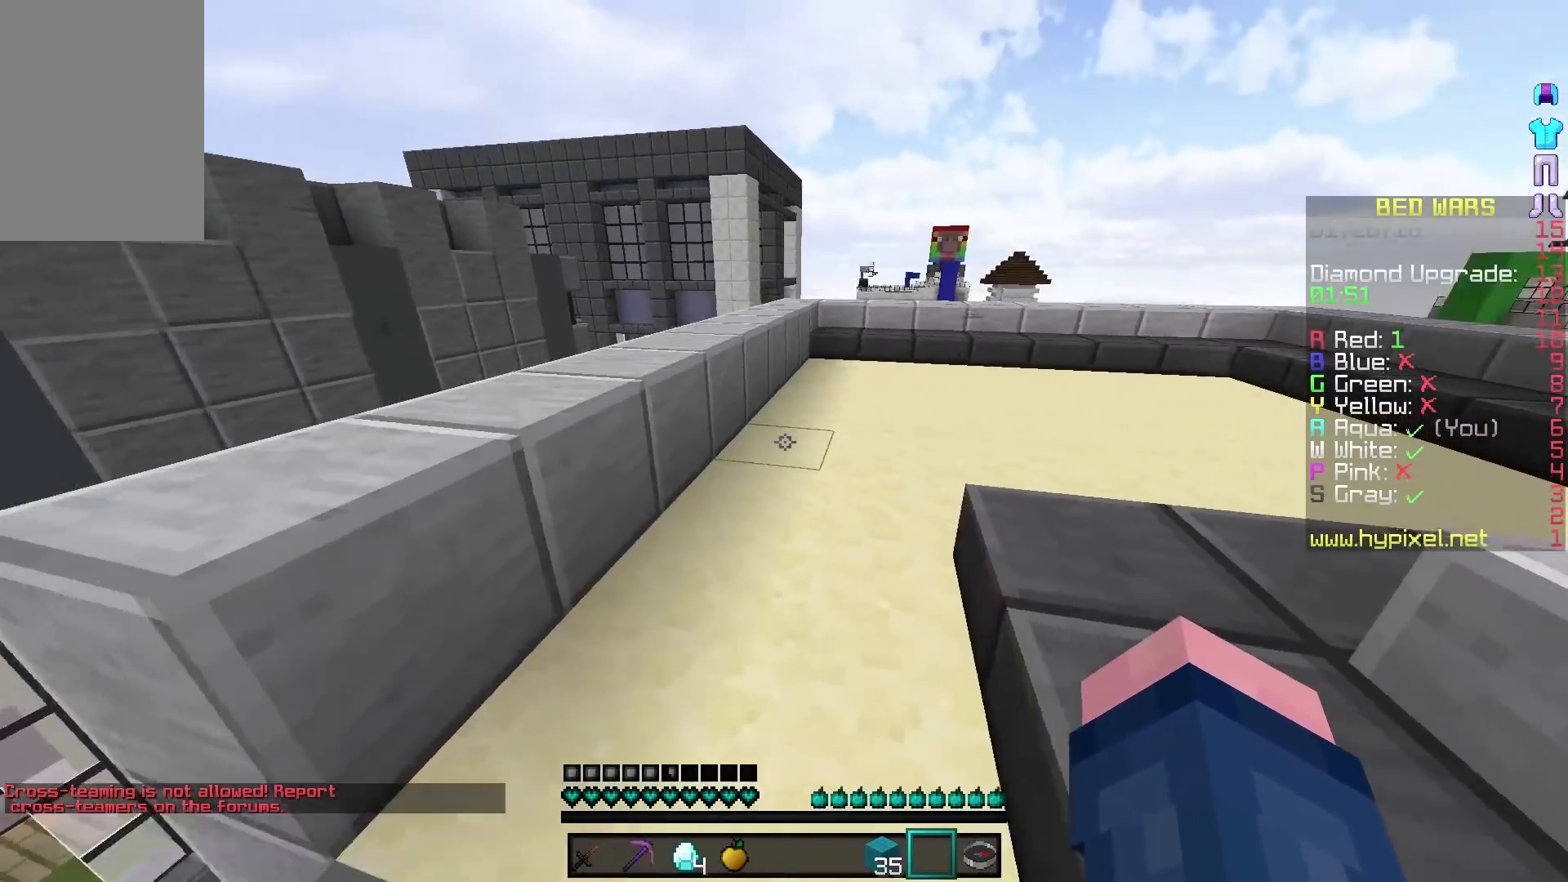
{"keys": ["w"], "mouse": [], "events": []}
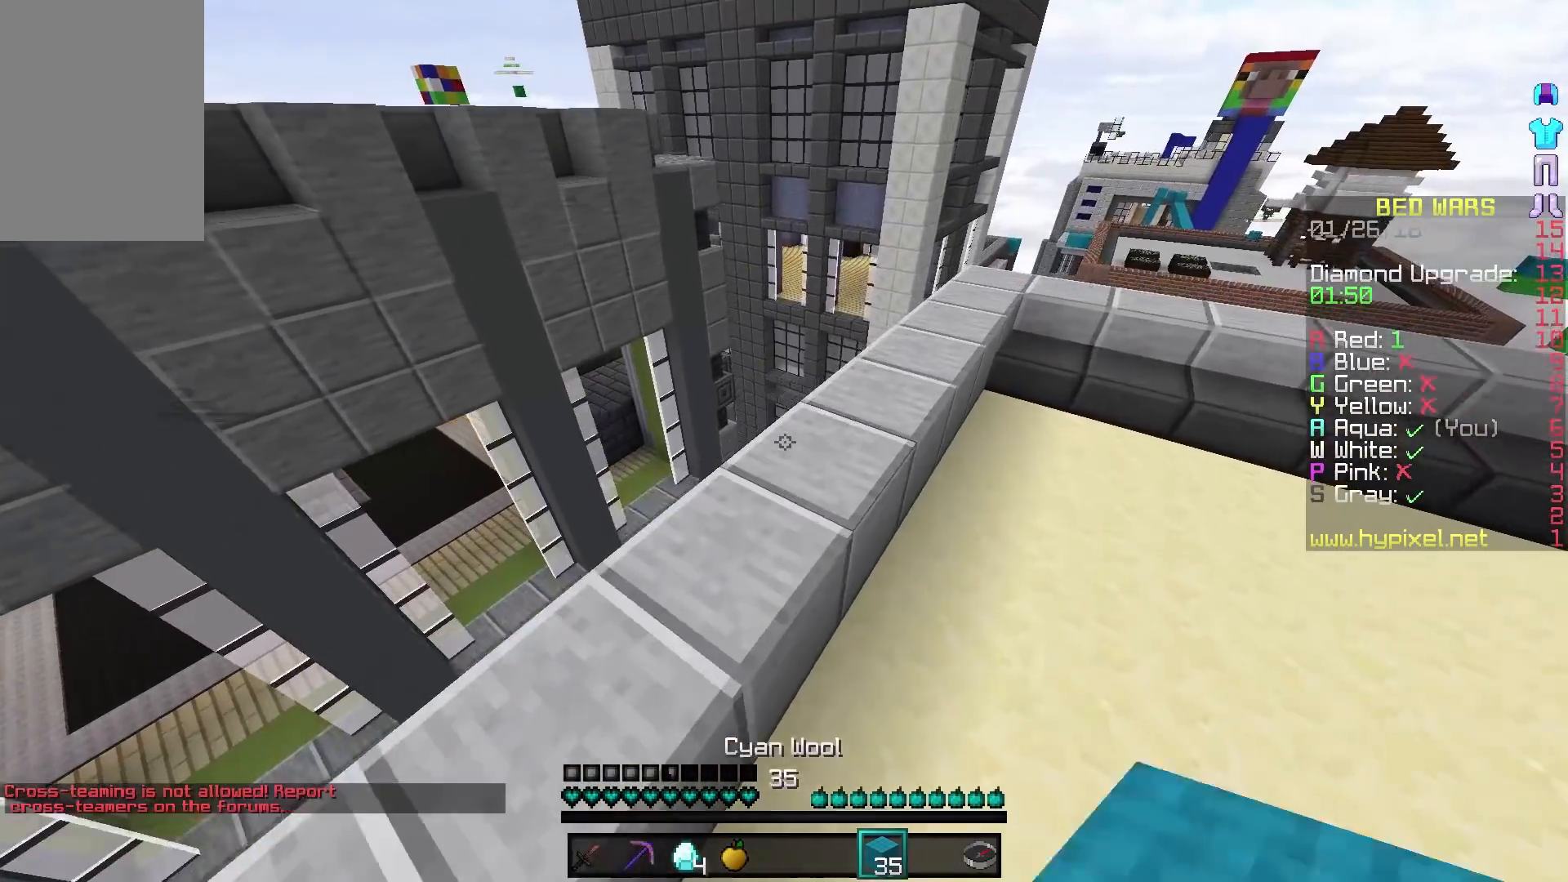
{"keys": ["d", "s"], "mouse": [], "events": [[167, "d", "down"], [167, "w", "up"], [317, "s", "down"]]}
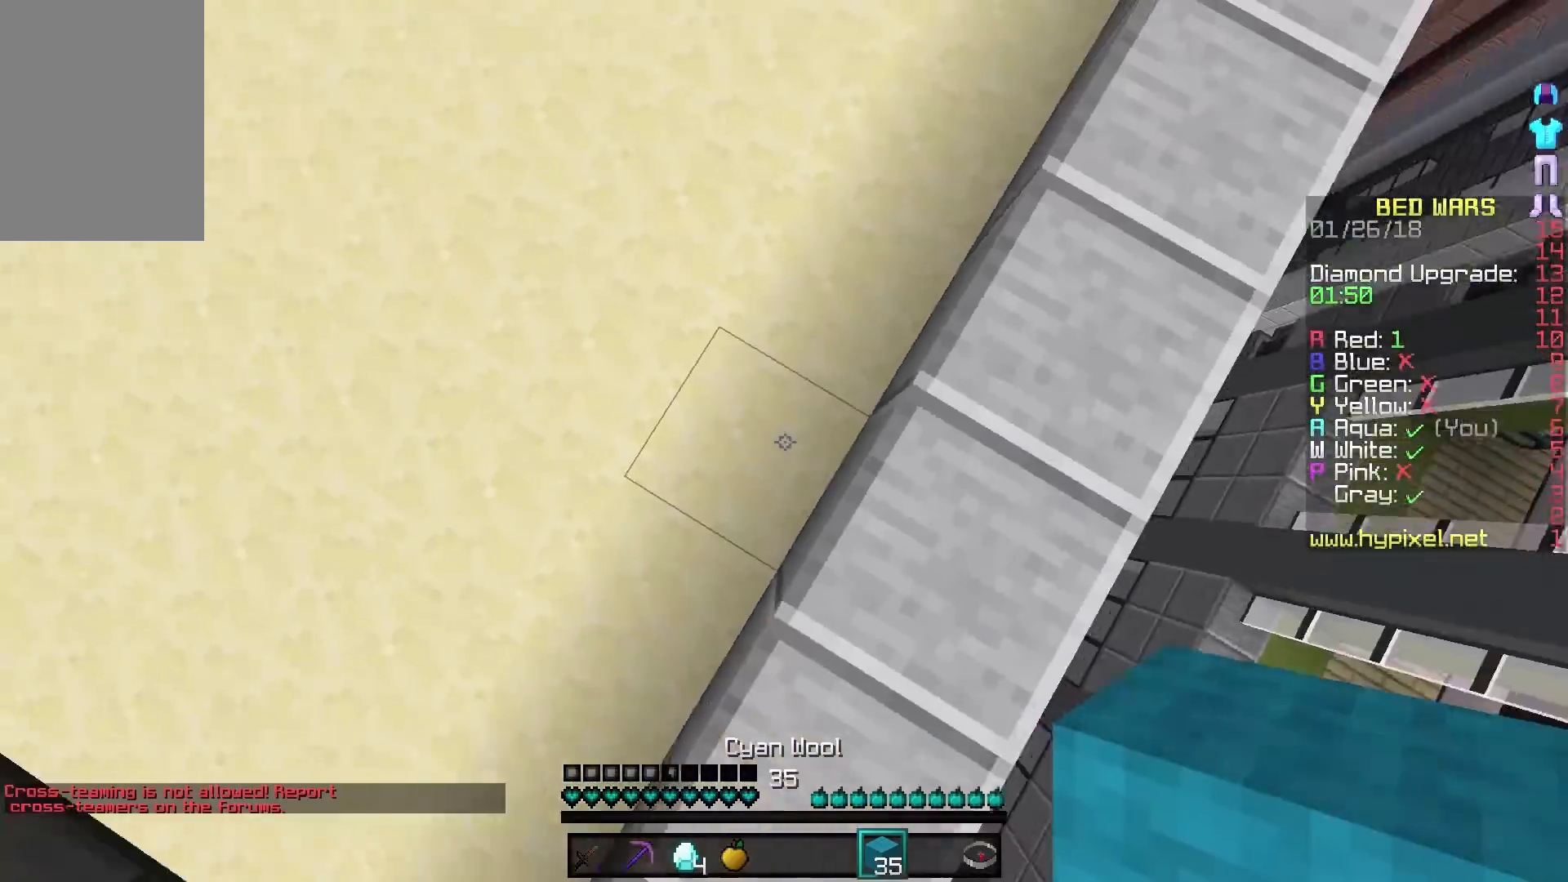
{"keys": ["d", "s"], "mouse": [], "events": [[217, "s", "up"], [333, "s", "down"]]}
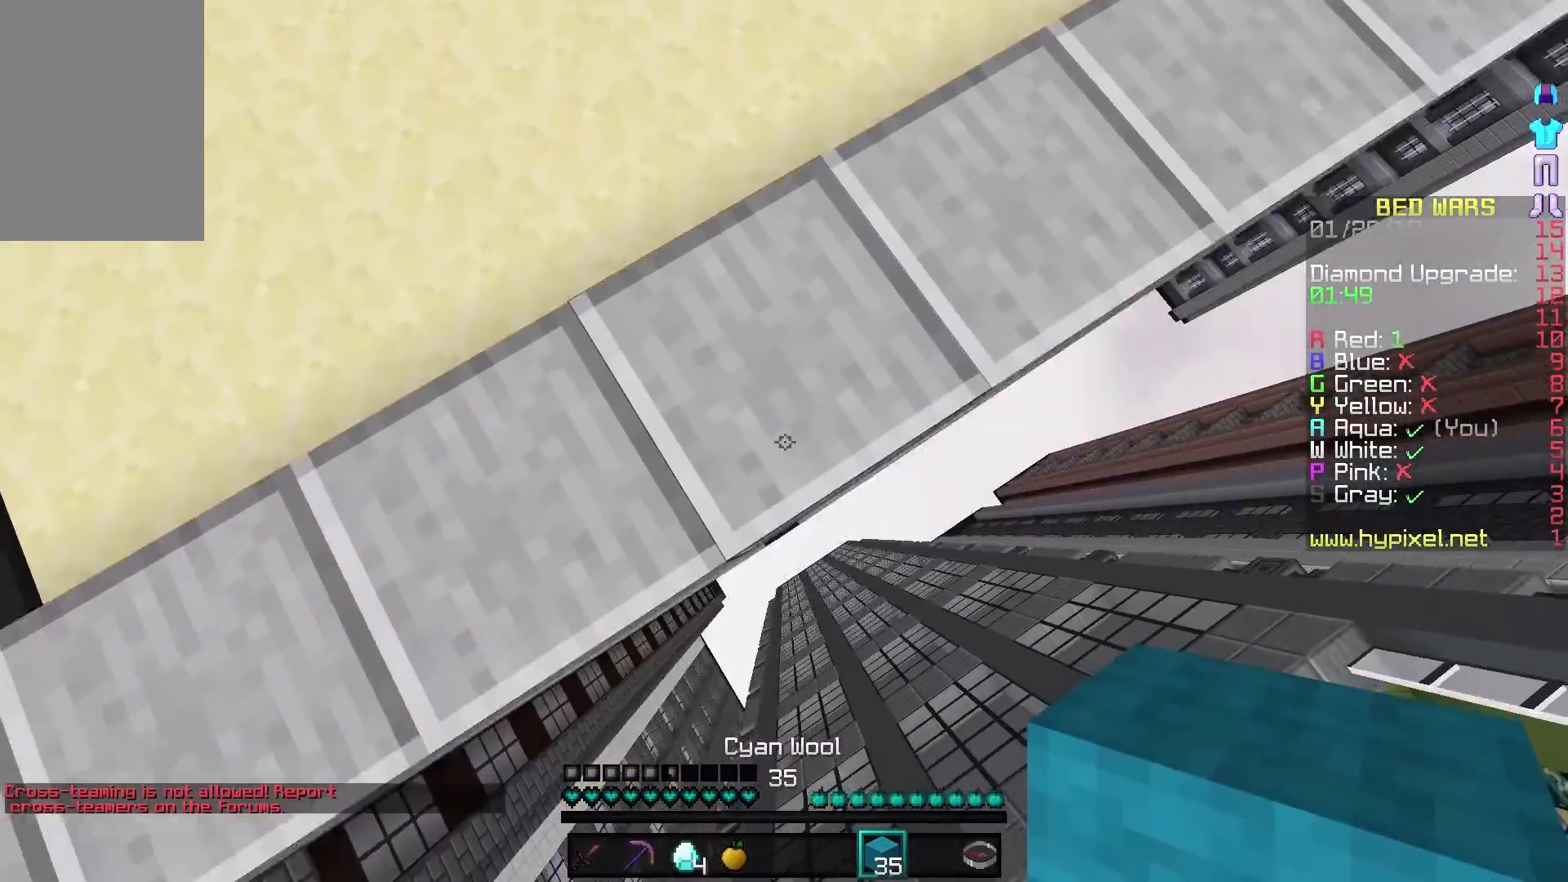
{"keys": ["d", "s"], "mouse": [], "events": [[167, "mouse_right", "down"], [217, "mouse_right", "up"], [317, "mouse_right", "down"], [417, "mouse_right", "up"]]}
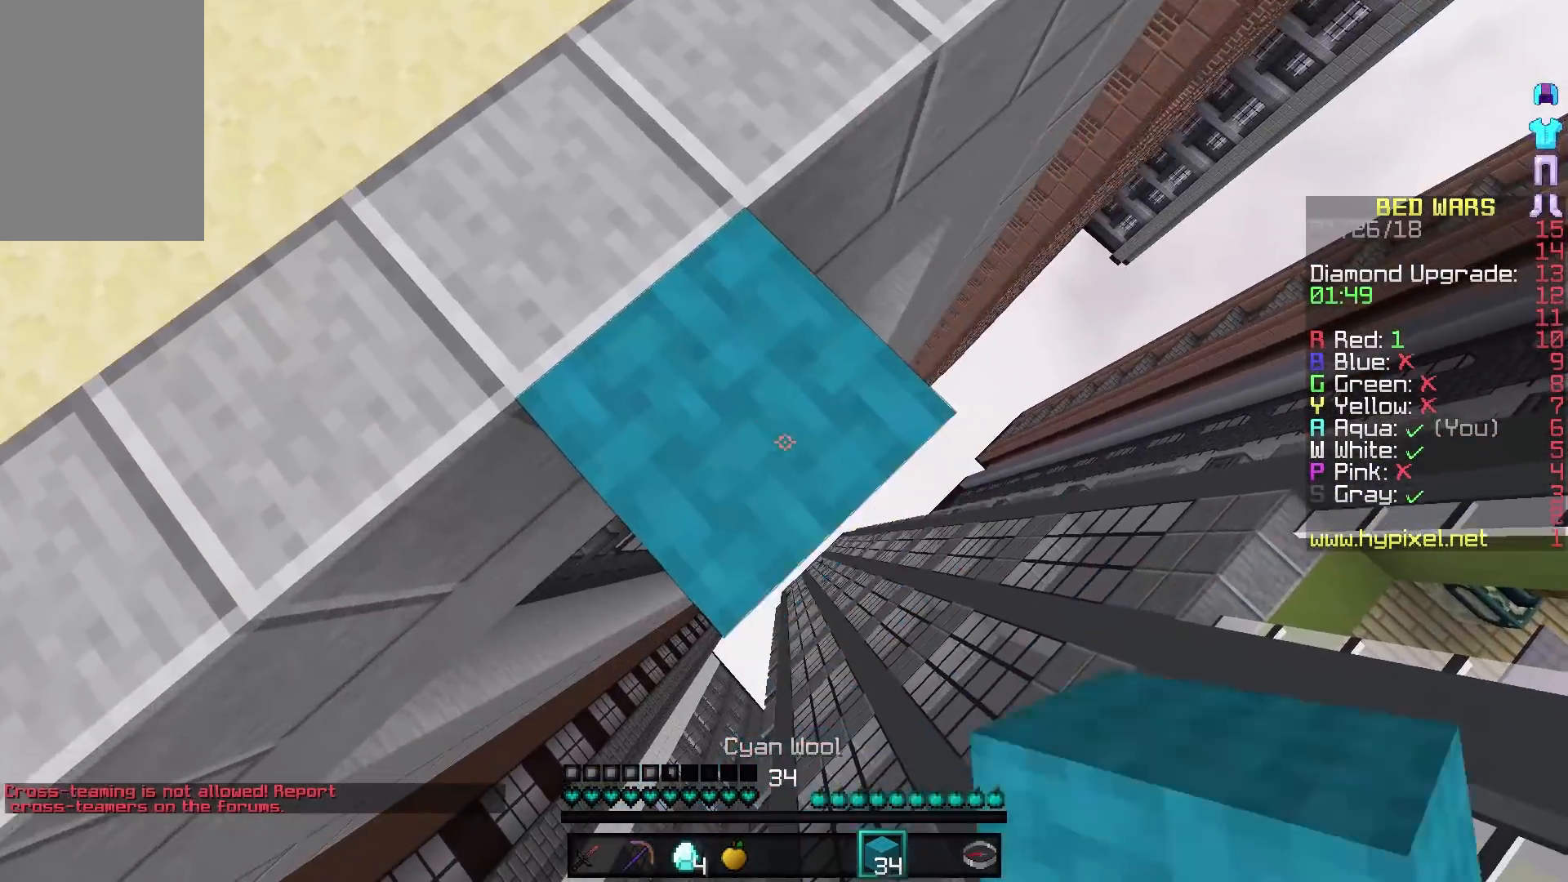
{"keys": [], "mouse": [], "events": [[217, "mouse_right", "down"], [267, "mouse_right", "up"], [317, "d", "up"], [317, "s", "up"]]}
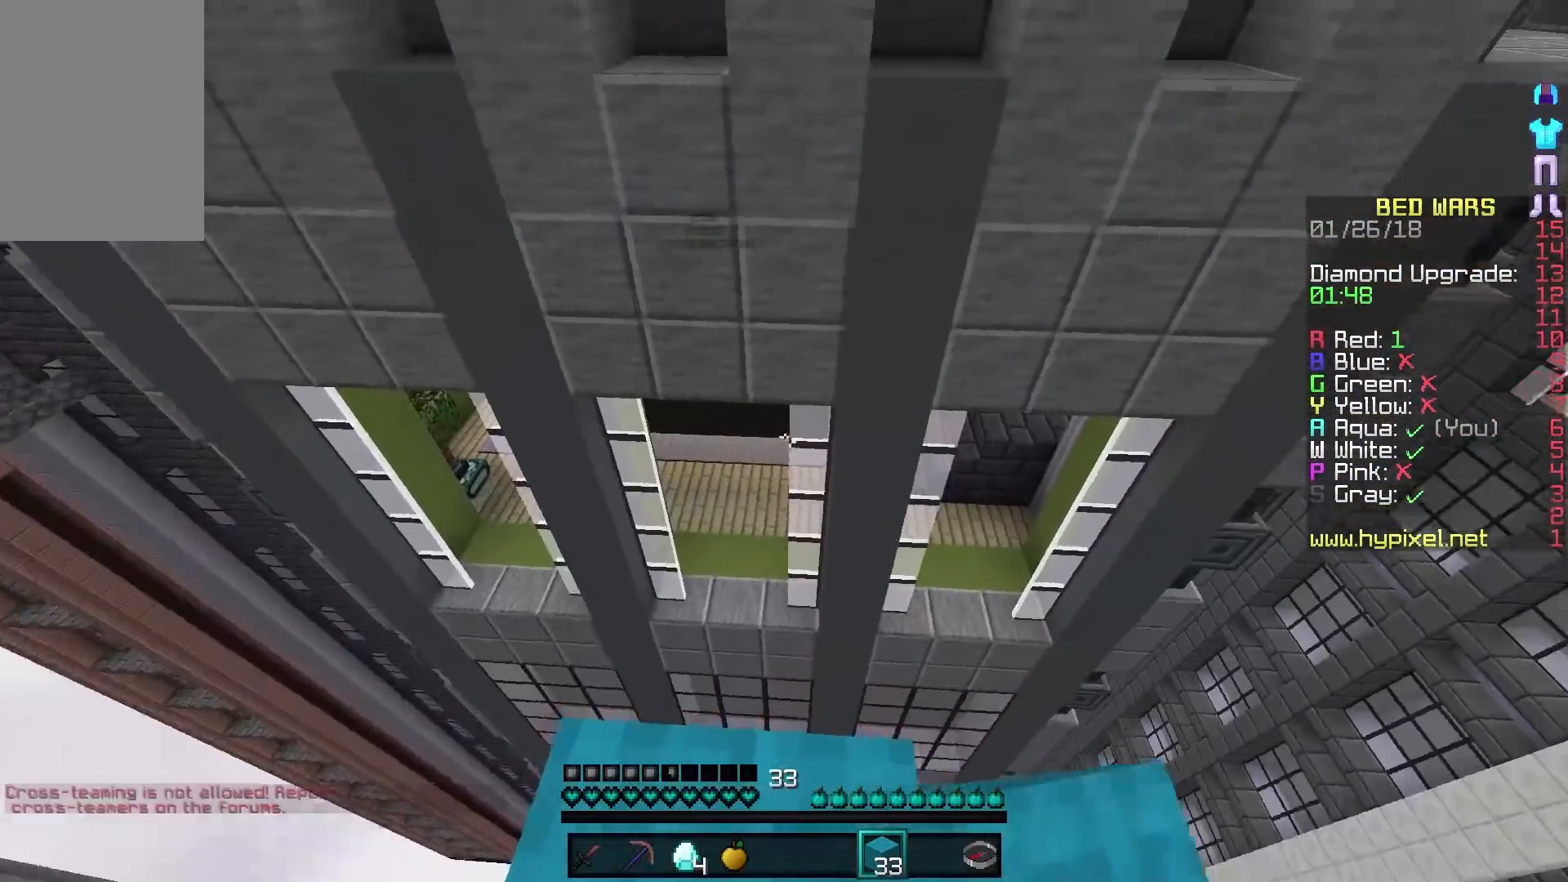
{"keys": [], "mouse": ["right"], "events": [[17, "a", "down"], [17, "s", "down"], [117, "a", "up"], [433, "mouse_right", "down"], [467, "s", "up"]]}
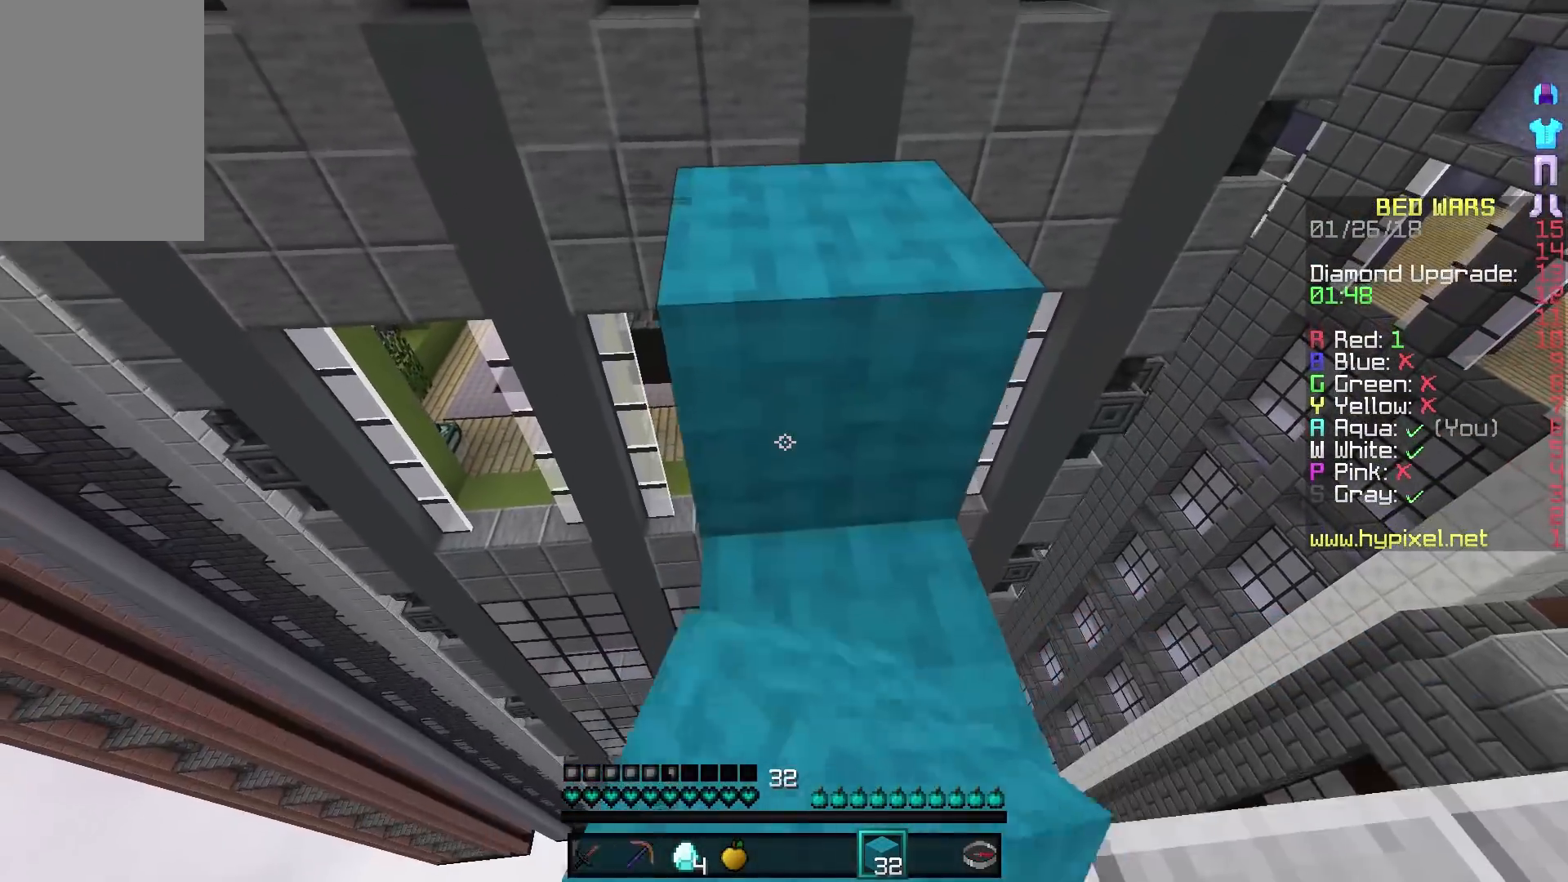
{"keys": ["w"], "mouse": [], "events": [[17, "mouse_right", "up"], [117, "w", "down"]]}
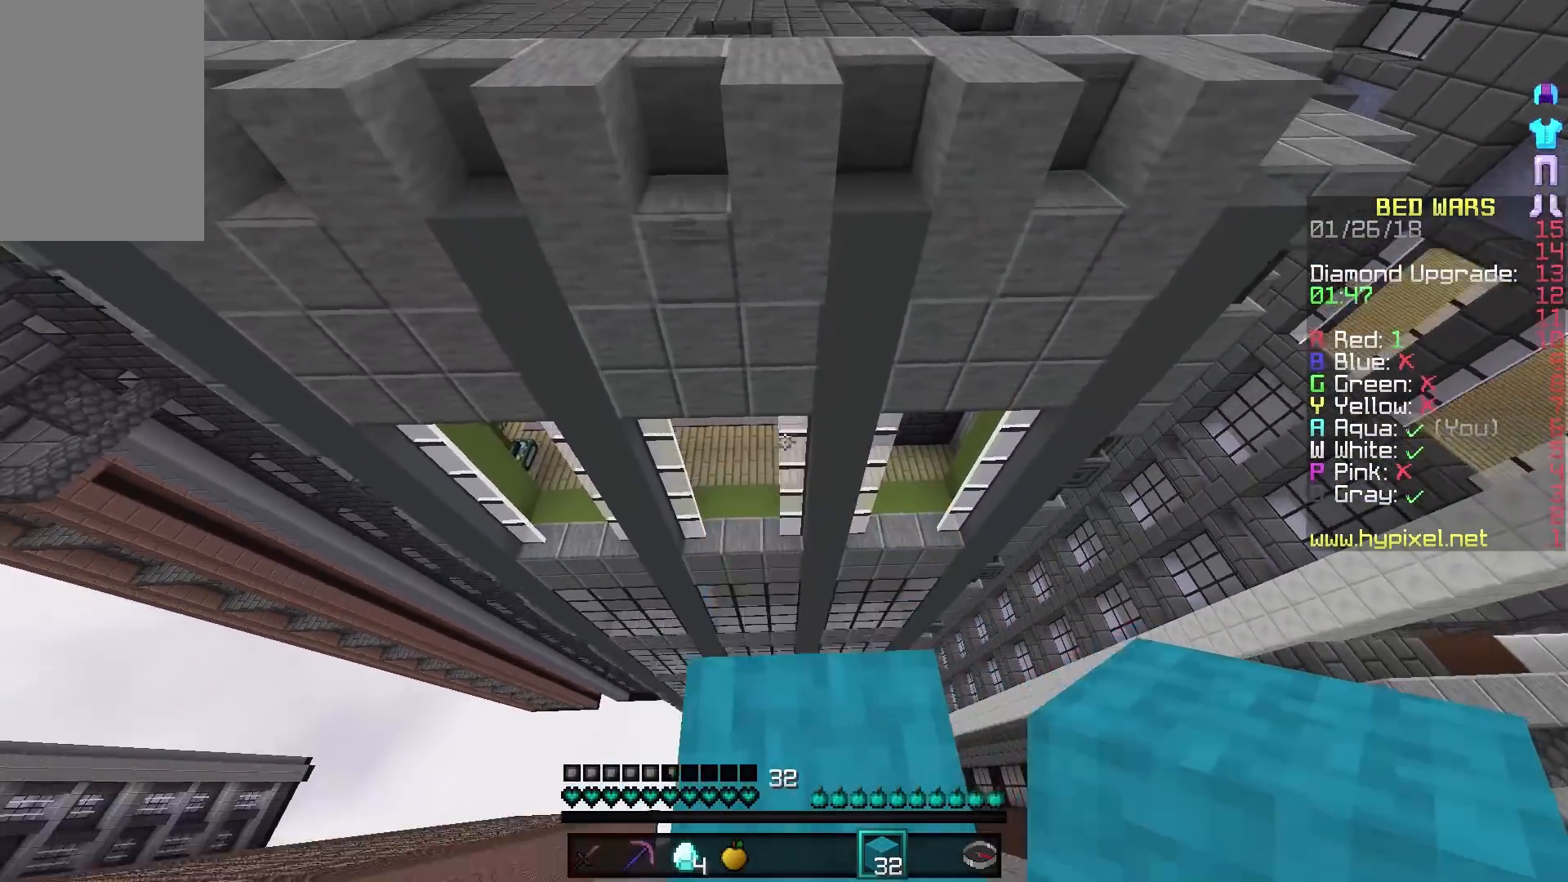
{"keys": ["w"], "mouse": ["right"], "events": [[433, "mouse_right", "down"]]}
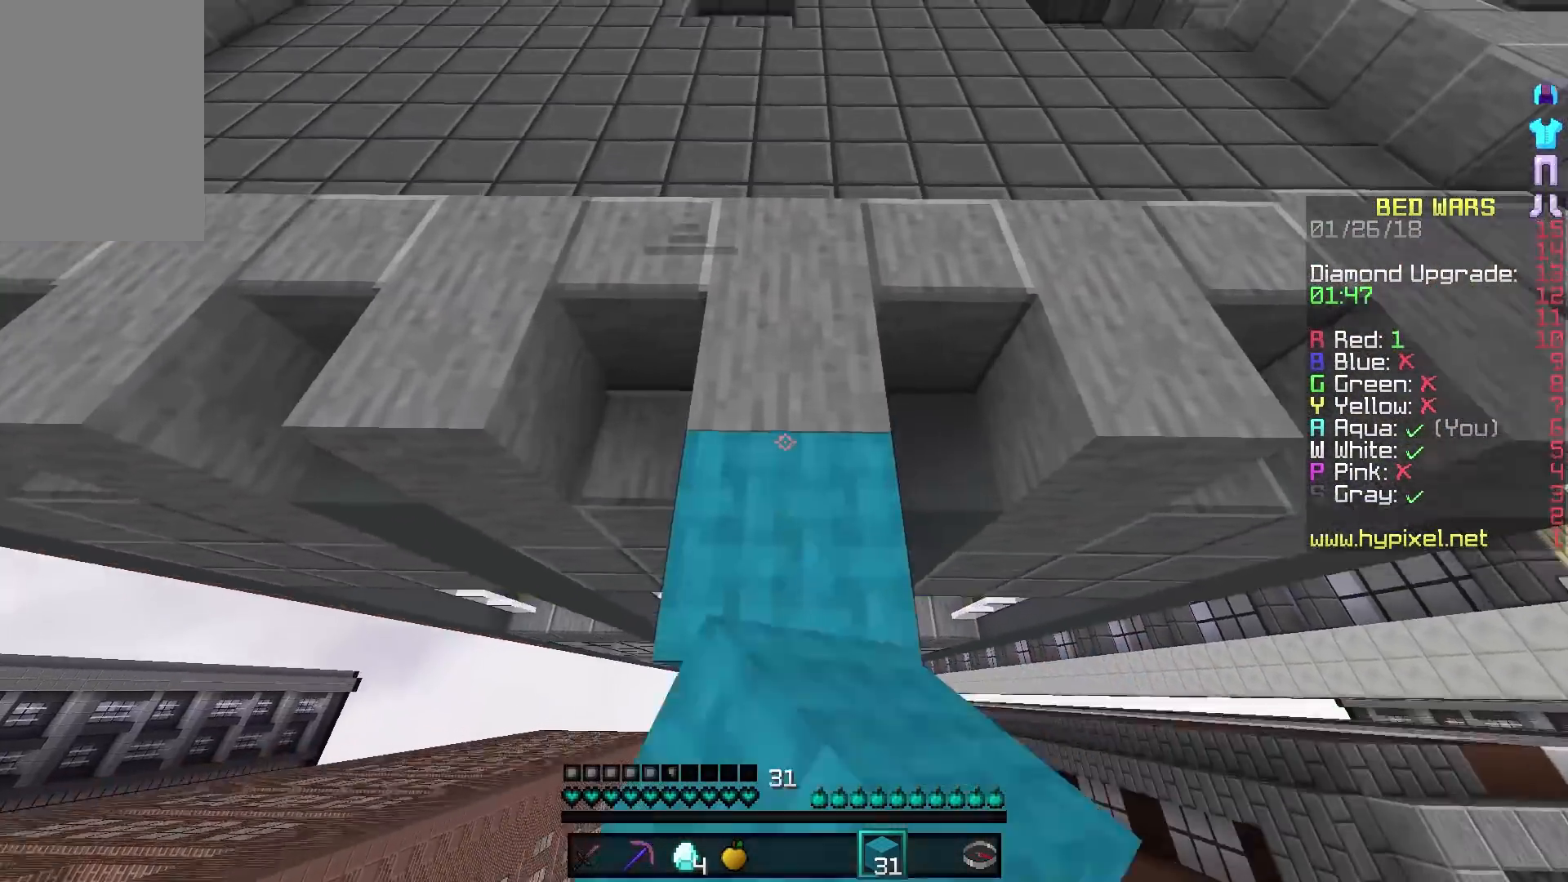
{"keys": ["w"], "mouse": [], "events": [[17, "mouse_right", "up"]]}
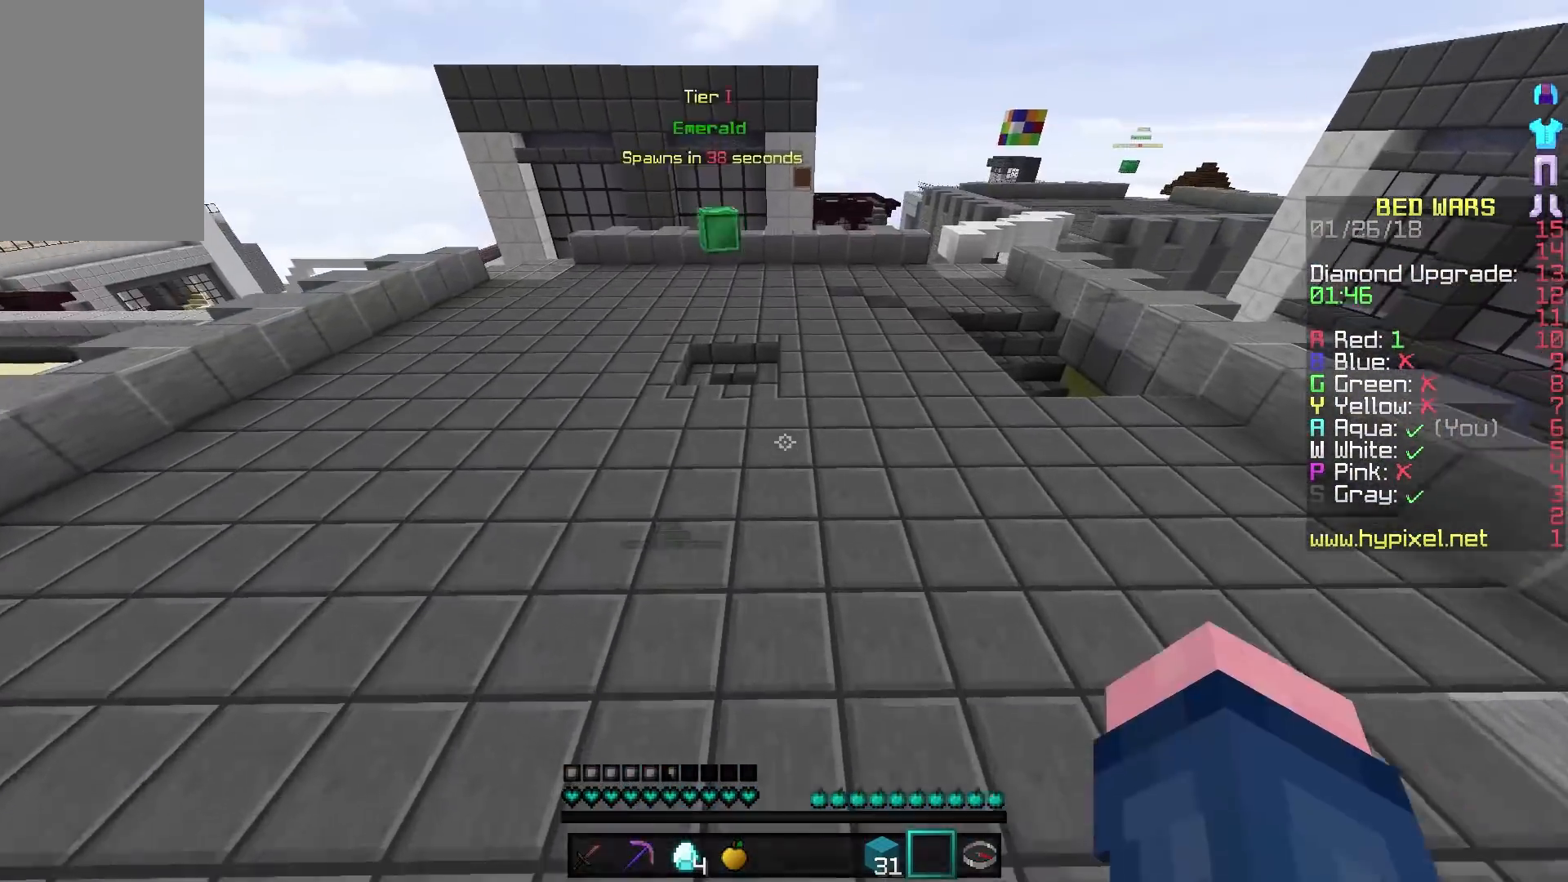
{"keys": ["w"], "mouse": [], "events": []}
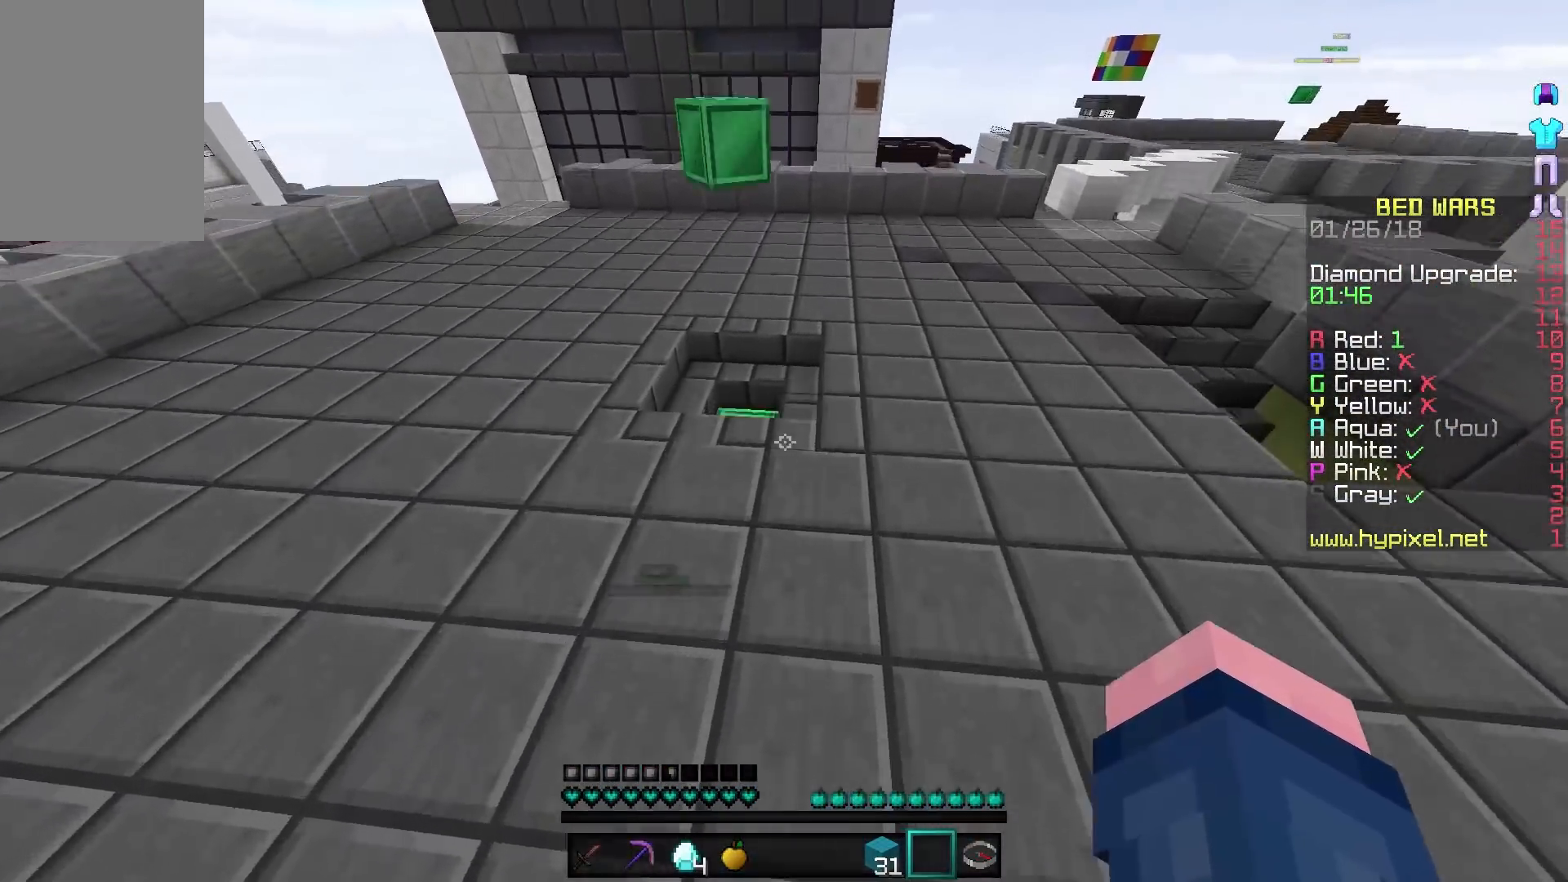
{"keys": ["w"], "mouse": ["left"], "events": [[383, "mouse_left", "down"]]}
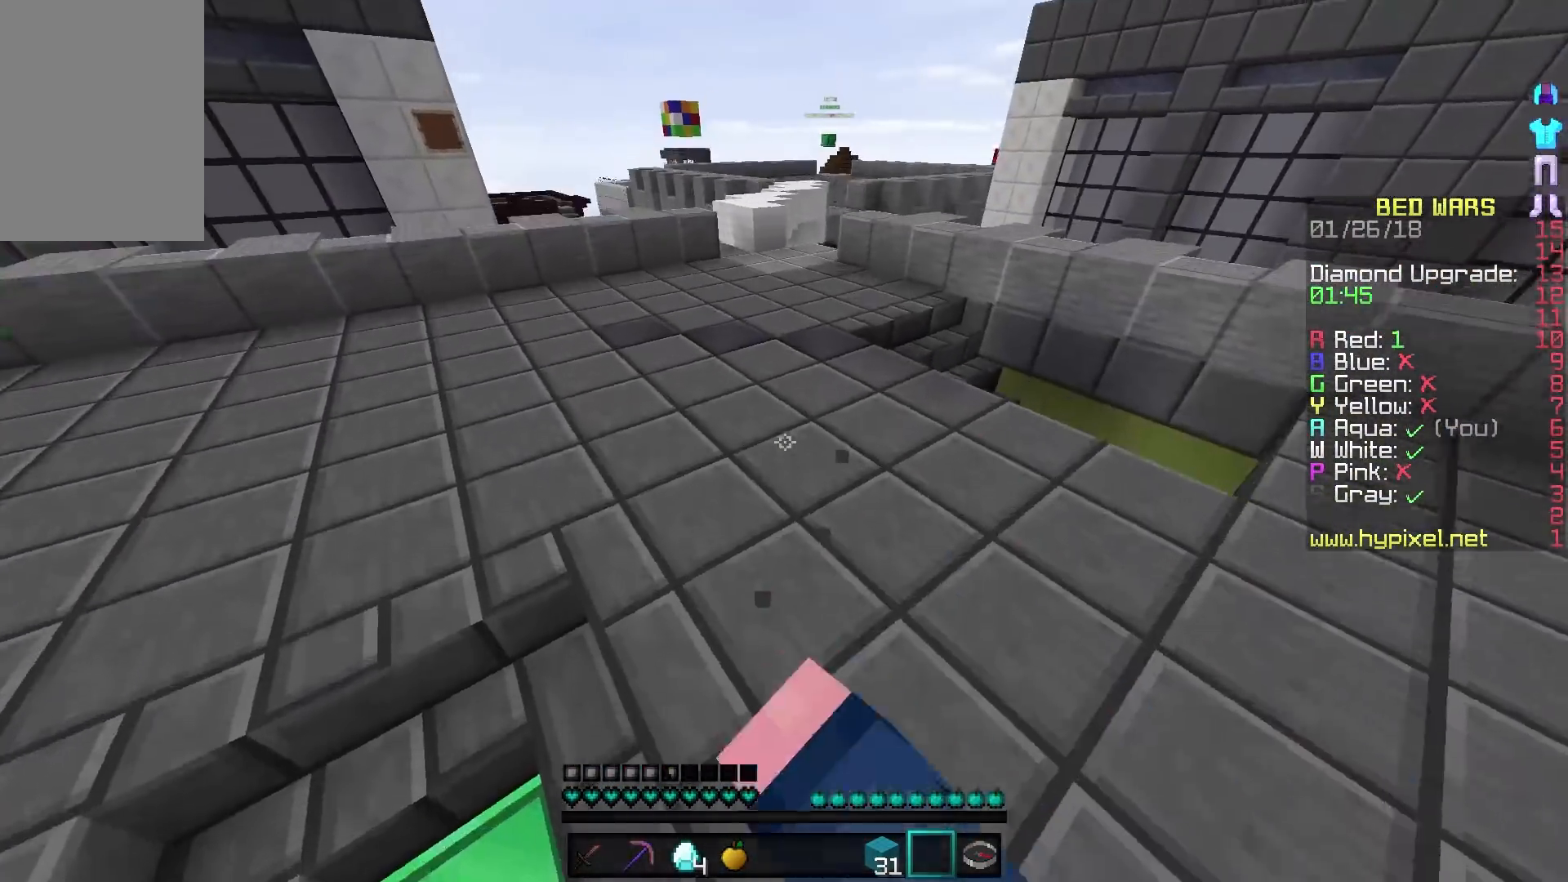
{"keys": ["w"], "mouse": ["left"], "events": []}
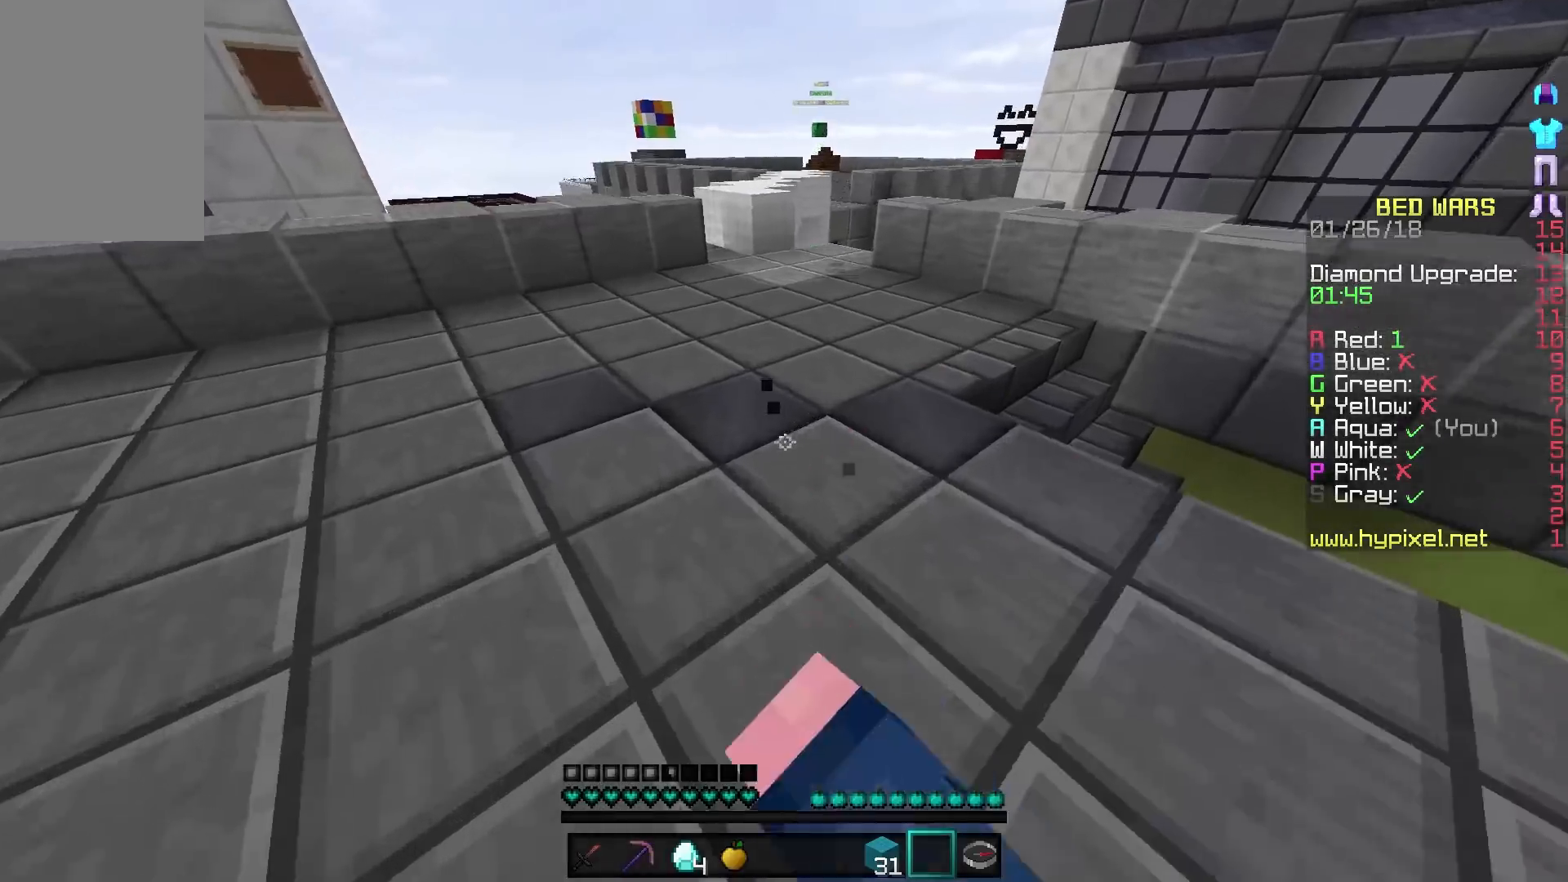
{"keys": ["w"], "mouse": [], "events": [[17, "mouse_left", "up"]]}
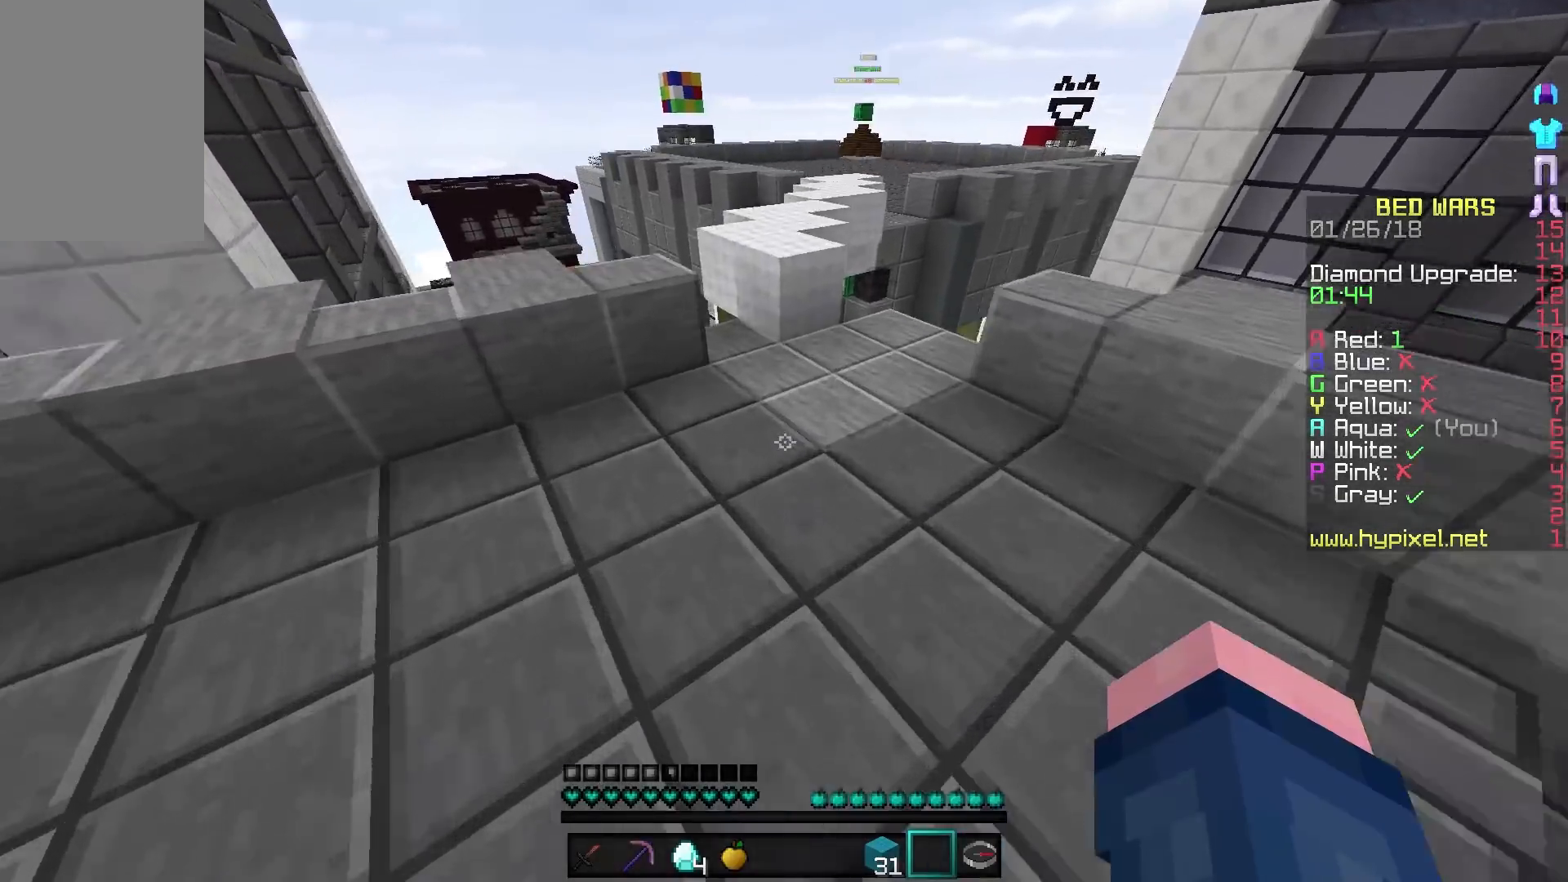
{"keys": ["w"], "mouse": ["left"], "events": [[267, "mouse_right", "down"], [417, "mouse_left", "down"], [417, "mouse_right", "up"]]}
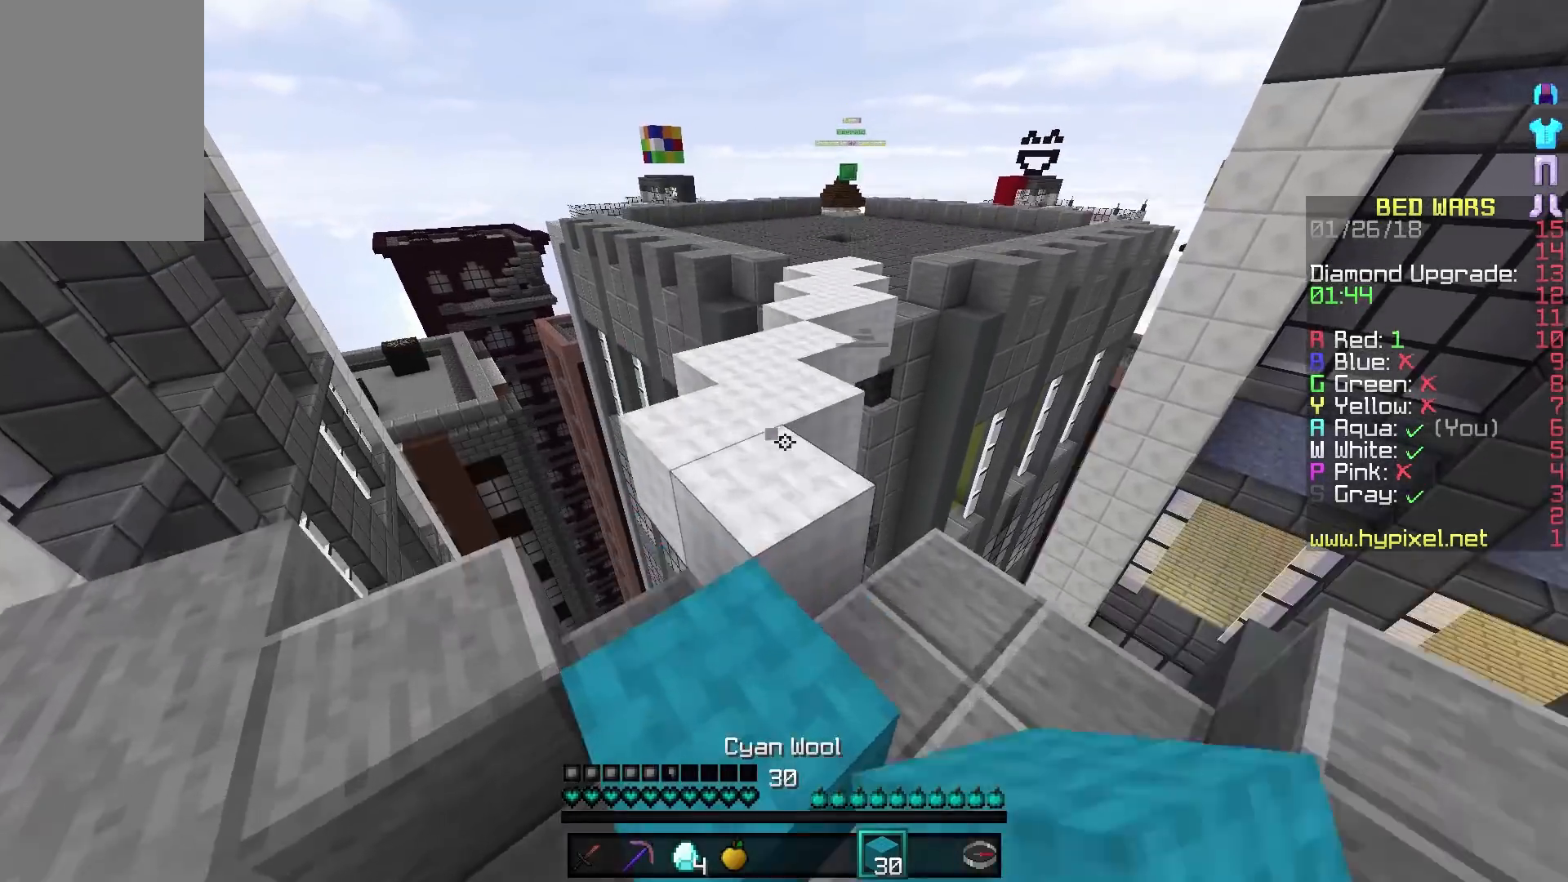
{"keys": ["w"], "mouse": [], "events": [[350, "mouse_left", "up"]]}